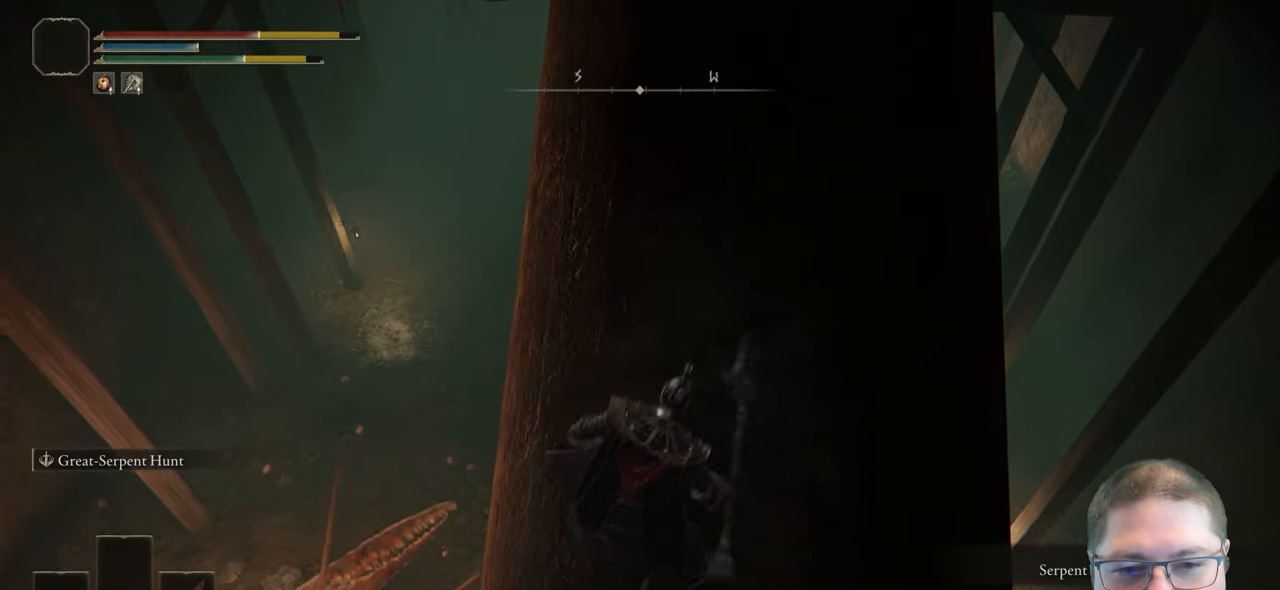
Gameplay with a controller (Xbox layout); each line is a JSON object with the inputs held at the frame after it. "button_events" lists button changes between this image and that frame as [ms after this image, input, new state], when the widget could be followed in between (sticks are given only as held states). This document gives stick clicks only as held states, not as events.
{"buttons": [], "left_stick": "up", "right_stick": "center", "button_events": []}
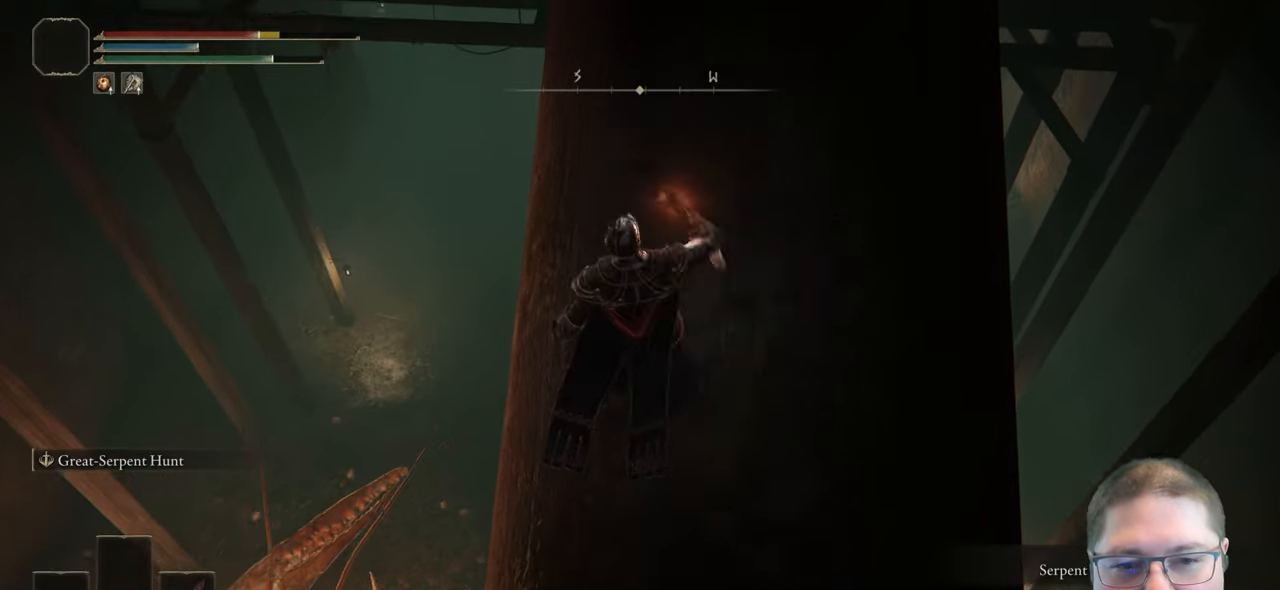
{"buttons": [], "left_stick": "up", "right_stick": "center", "button_events": []}
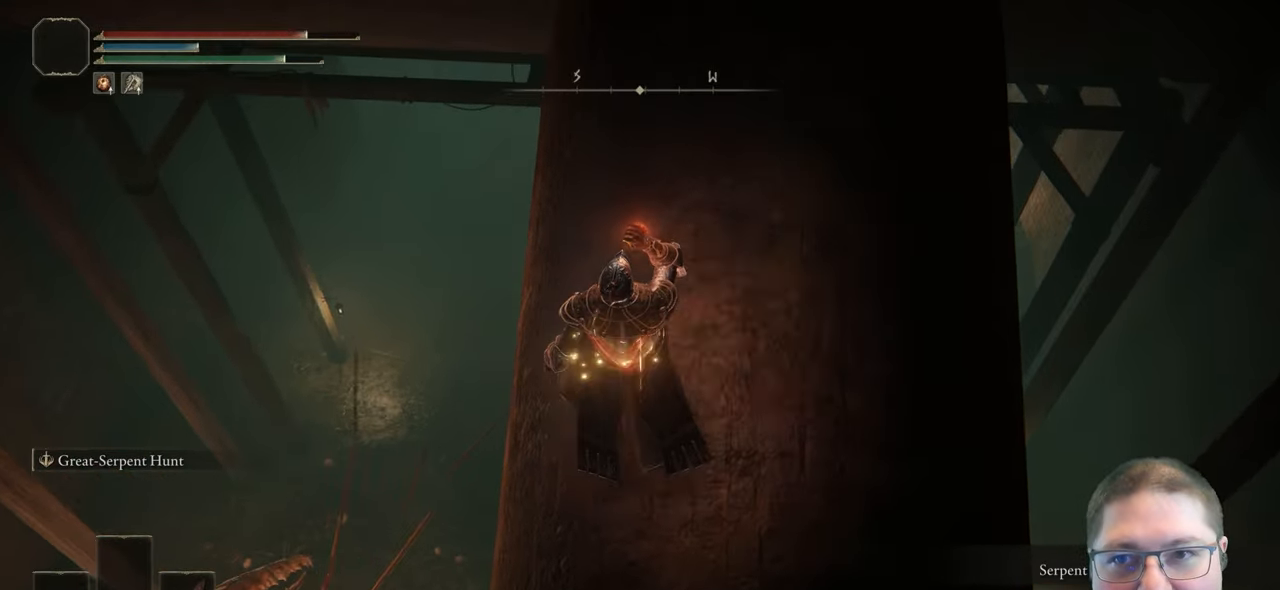
{"buttons": ["B"], "left_stick": "up", "right_stick": "center", "button_events": [[383, "B", "down"]]}
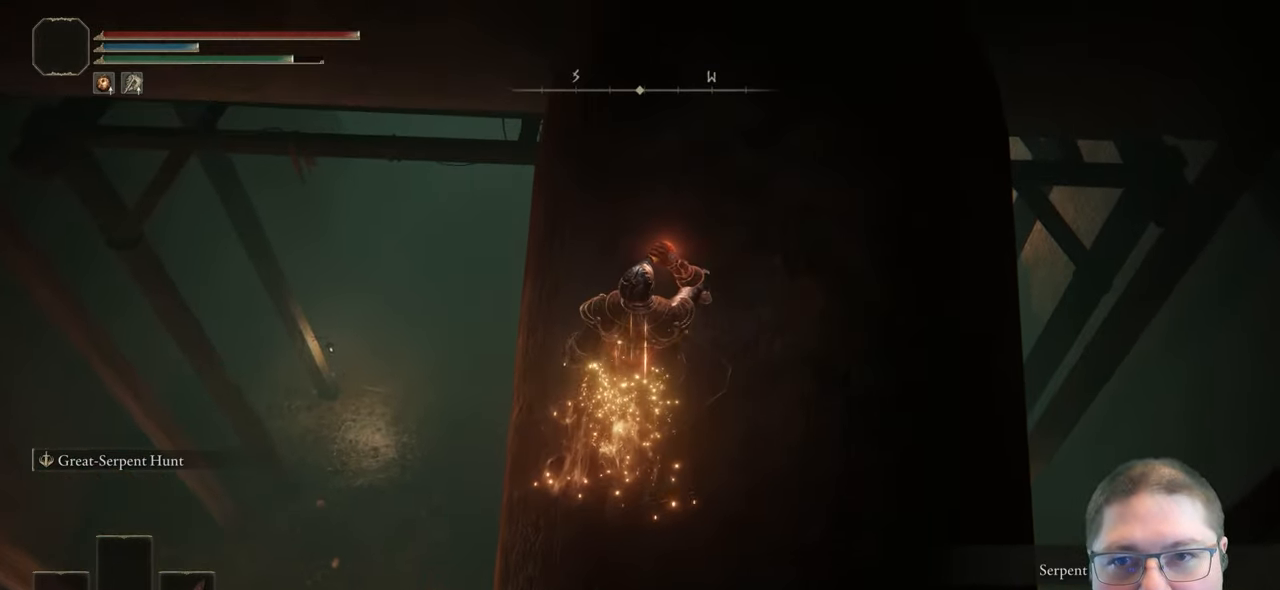
{"buttons": ["B"], "left_stick": "up", "right_stick": "center", "button_events": []}
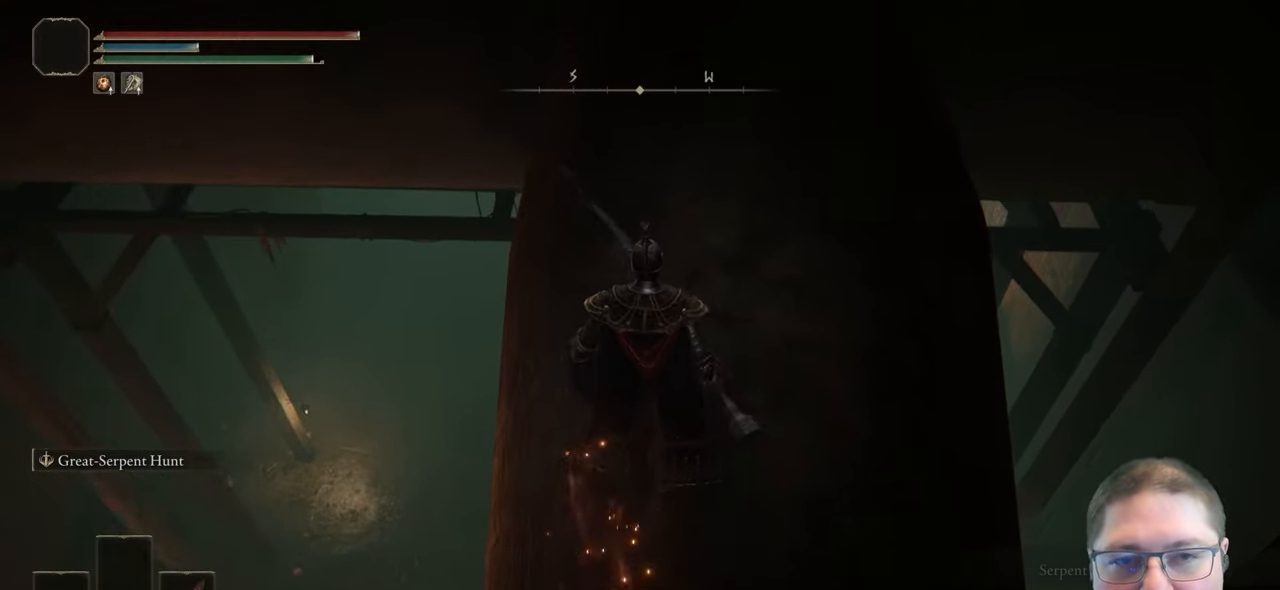
{"buttons": ["B"], "left_stick": "up", "right_stick": "center", "button_events": []}
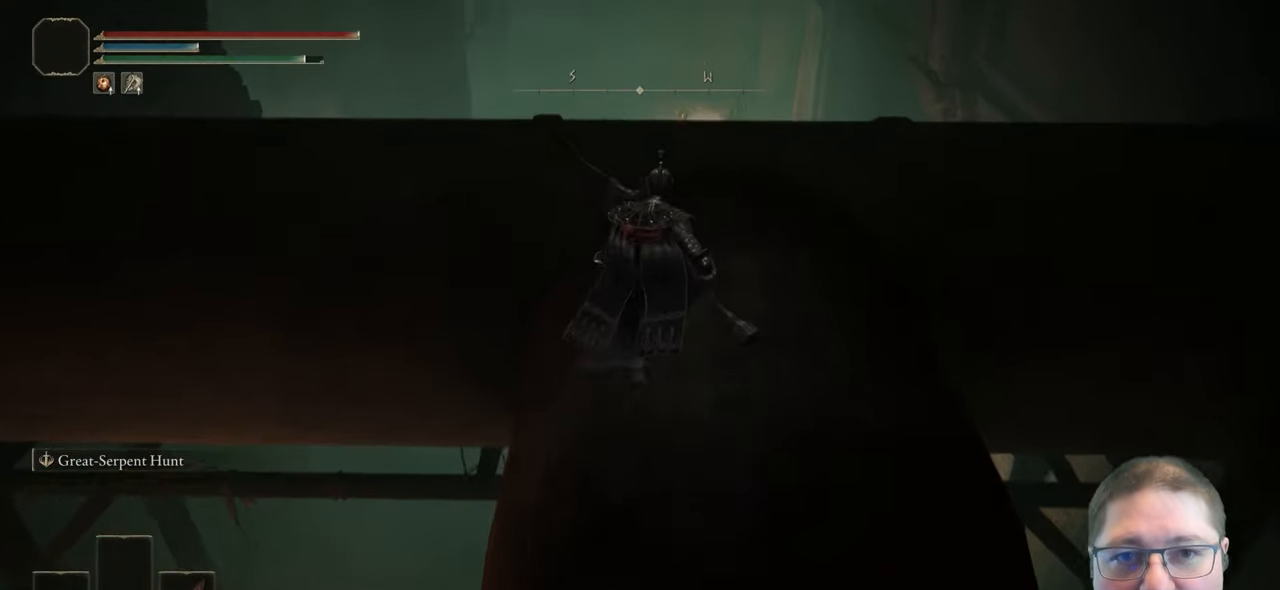
{"buttons": [], "left_stick": "up", "right_stick": "down", "button_events": [[50, "B", "up"]]}
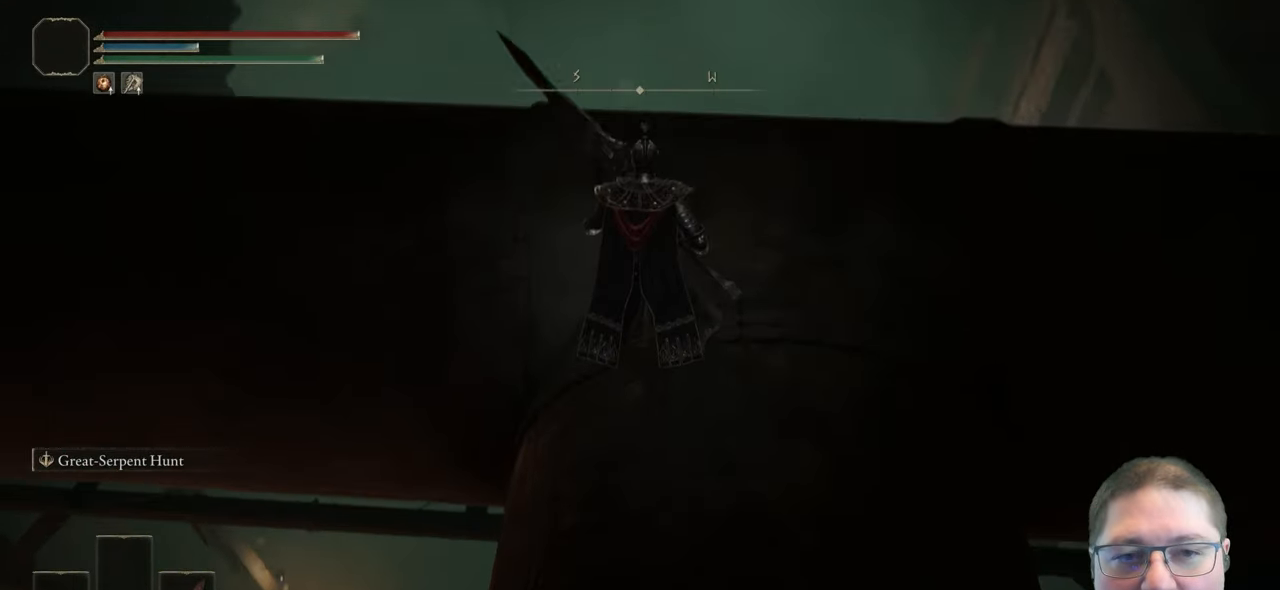
{"buttons": [], "left_stick": "up", "right_stick": "down", "button_events": []}
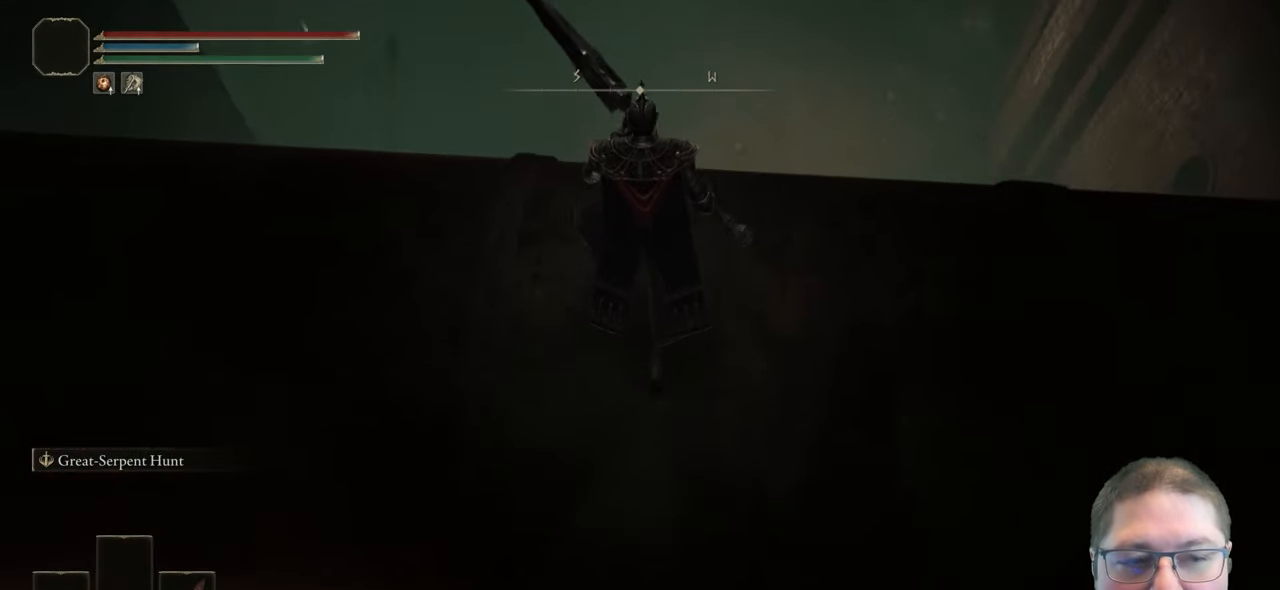
{"buttons": [], "left_stick": "up", "right_stick": "down", "button_events": []}
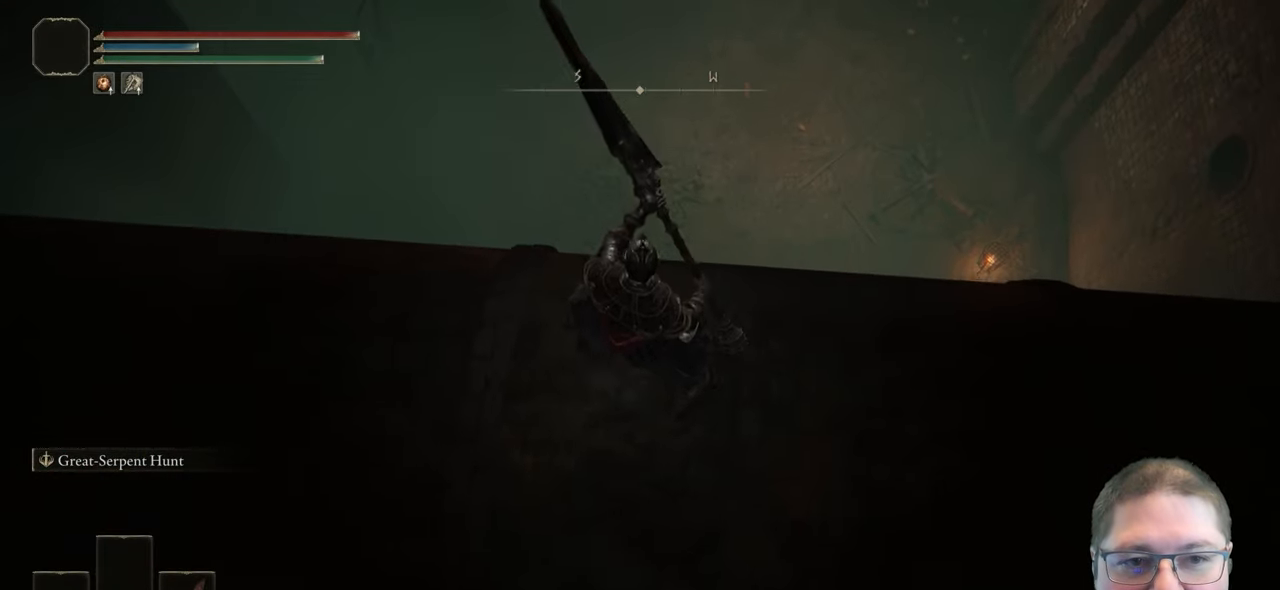
{"buttons": [], "left_stick": "center", "right_stick": "down-left", "button_events": []}
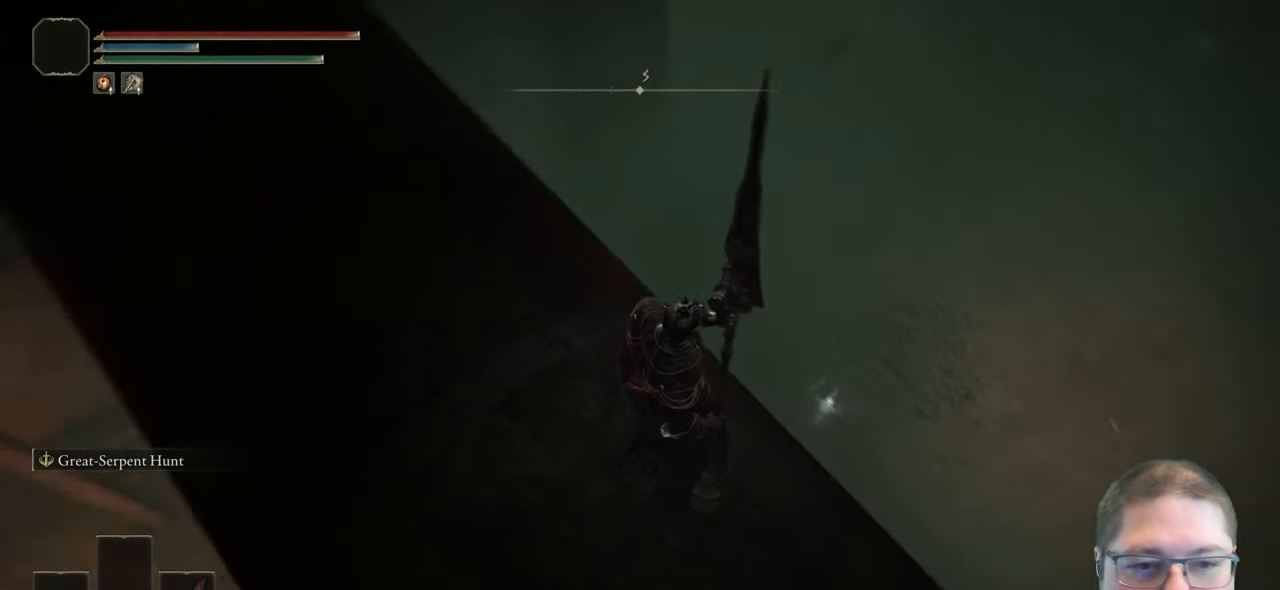
{"buttons": [], "left_stick": "center", "right_stick": "down-right", "button_events": []}
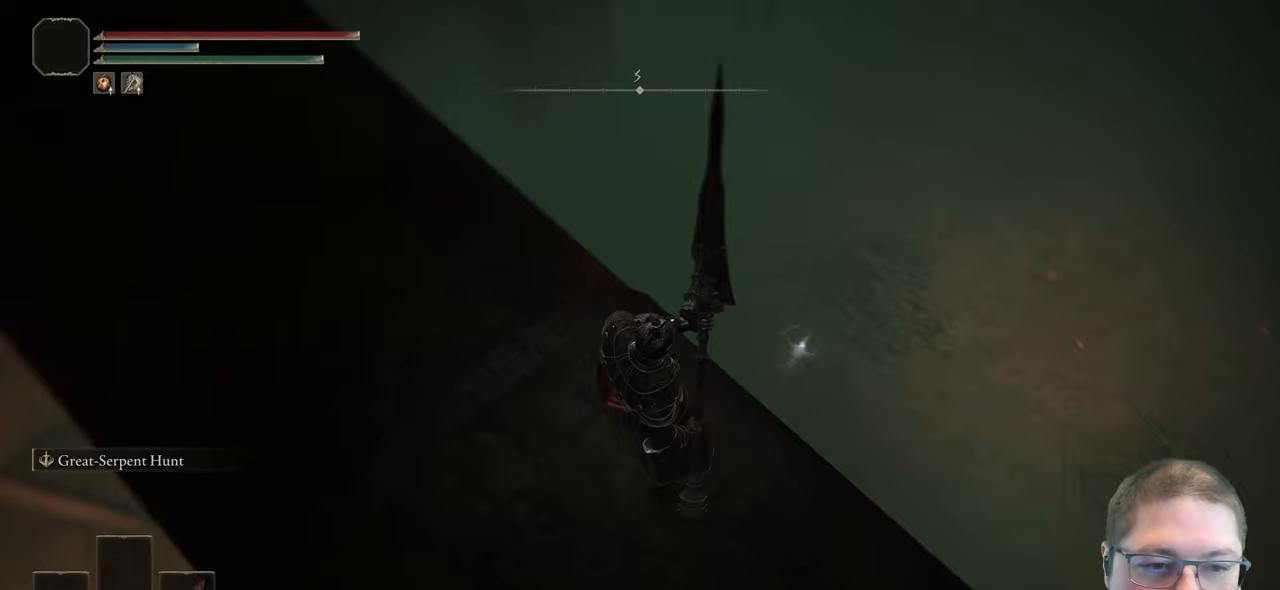
{"buttons": [], "left_stick": "center", "right_stick": "center", "button_events": []}
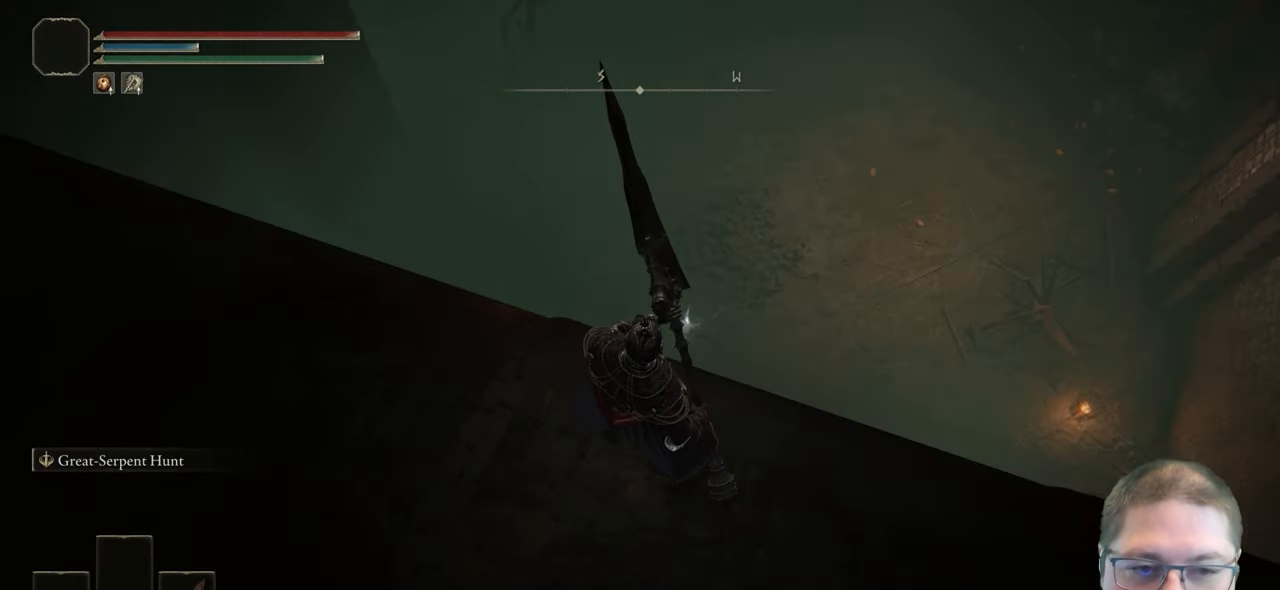
{"buttons": [], "left_stick": "center", "right_stick": "center", "button_events": []}
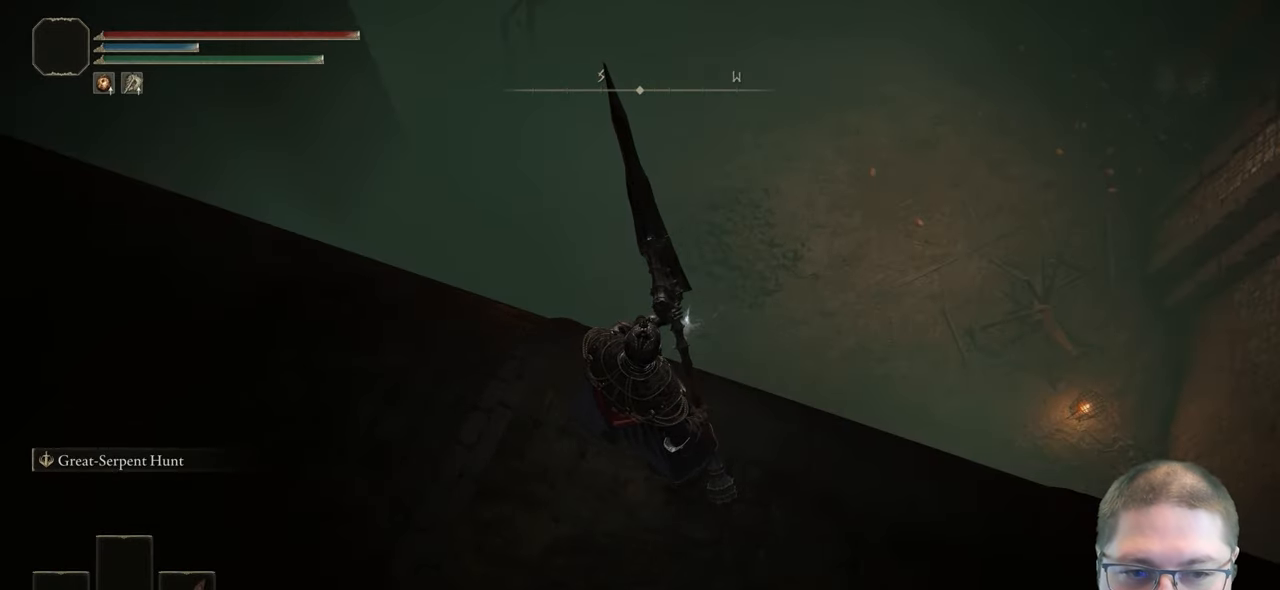
{"buttons": [], "left_stick": "center", "right_stick": "center", "button_events": []}
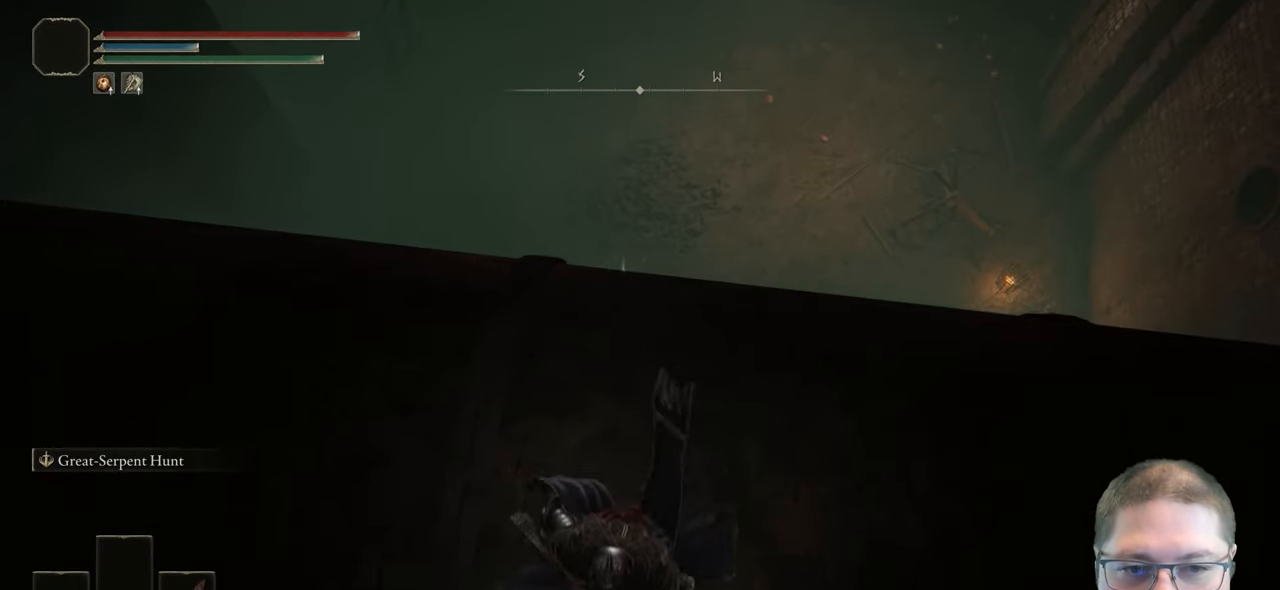
{"buttons": [], "left_stick": "up", "right_stick": "center", "button_events": []}
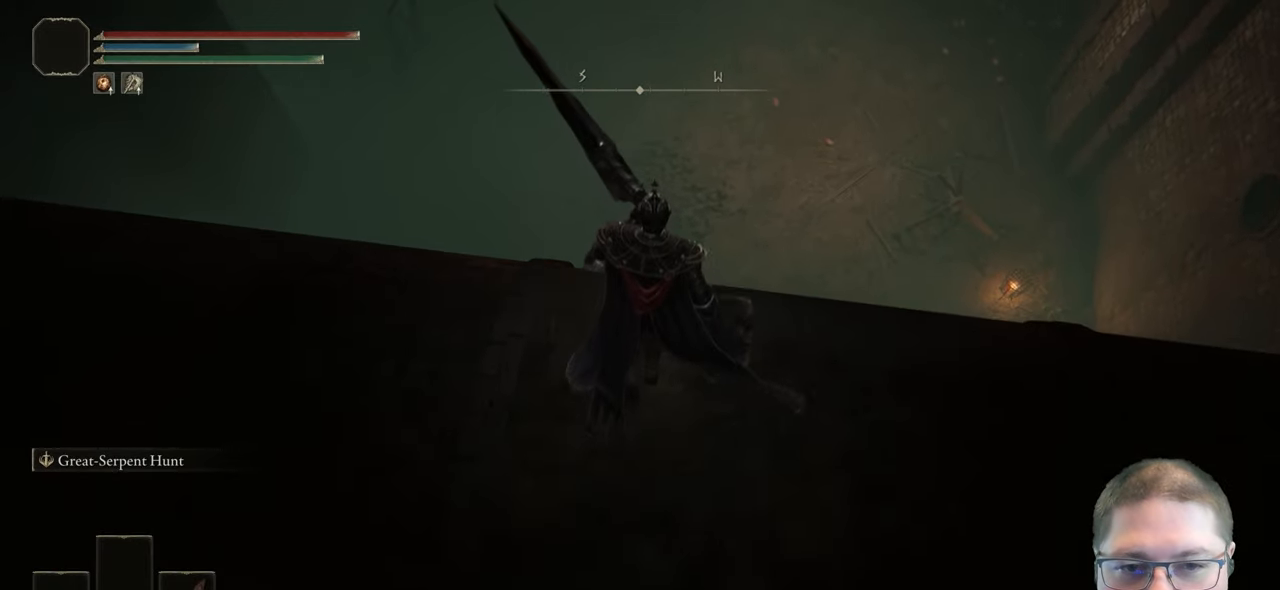
{"buttons": [], "left_stick": "up", "right_stick": "center", "button_events": [[133, "B", "down"], [300, "B", "up"]]}
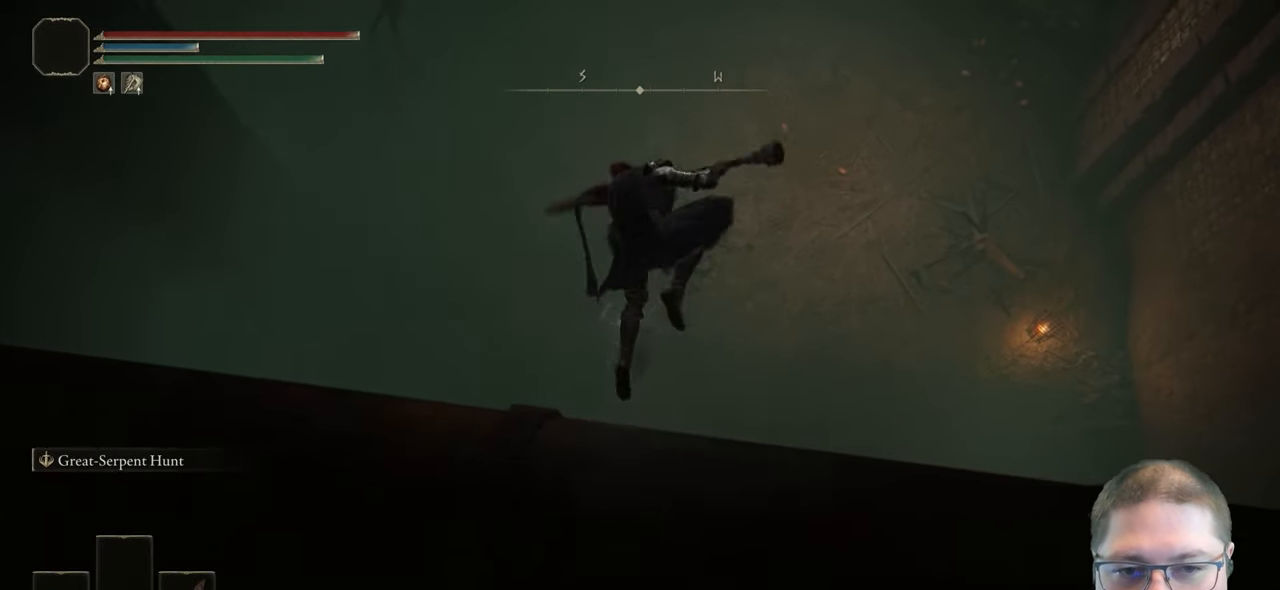
{"buttons": [], "left_stick": "up", "right_stick": "center", "button_events": []}
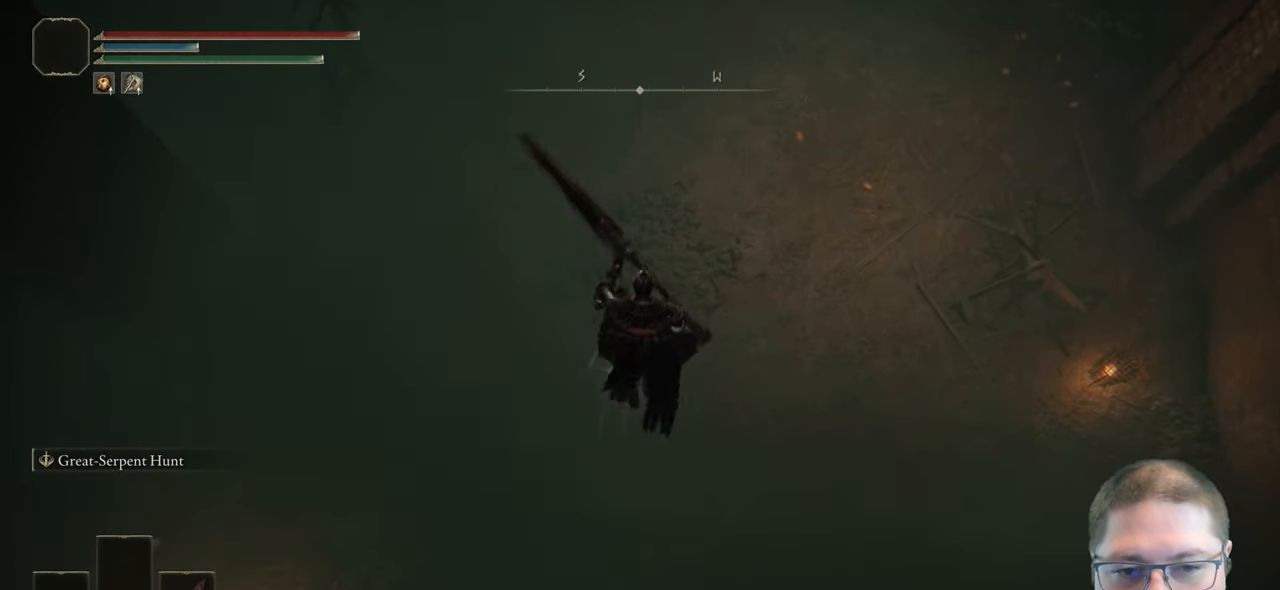
{"buttons": [], "left_stick": "up", "right_stick": "center", "button_events": []}
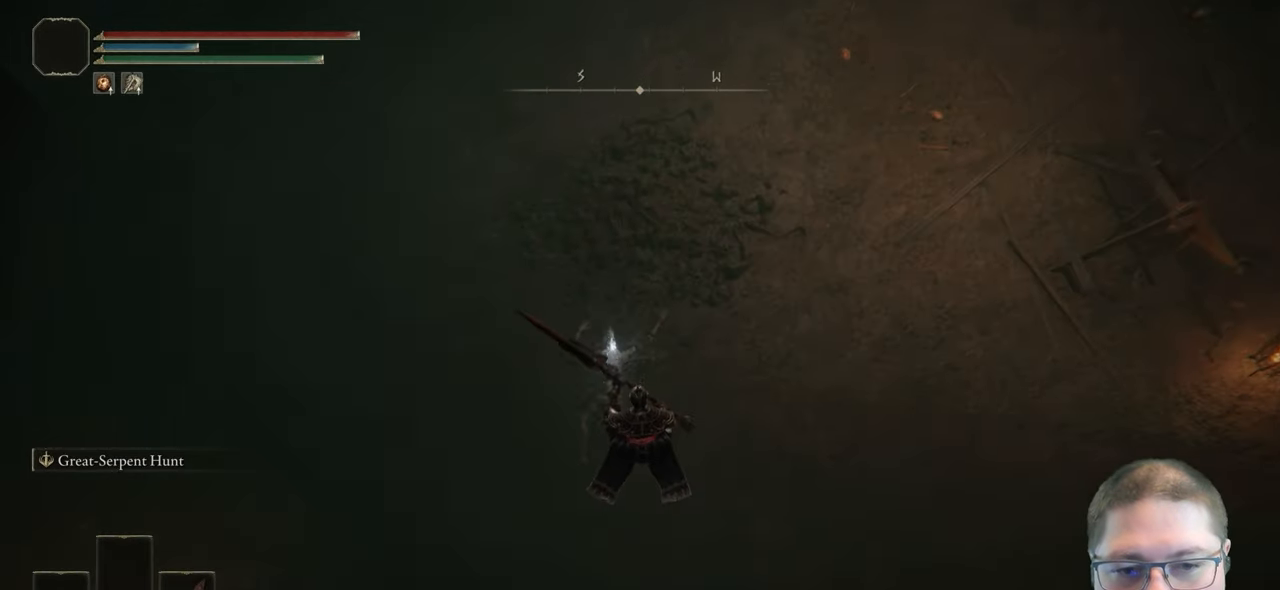
{"buttons": [], "left_stick": "up", "right_stick": "center", "button_events": []}
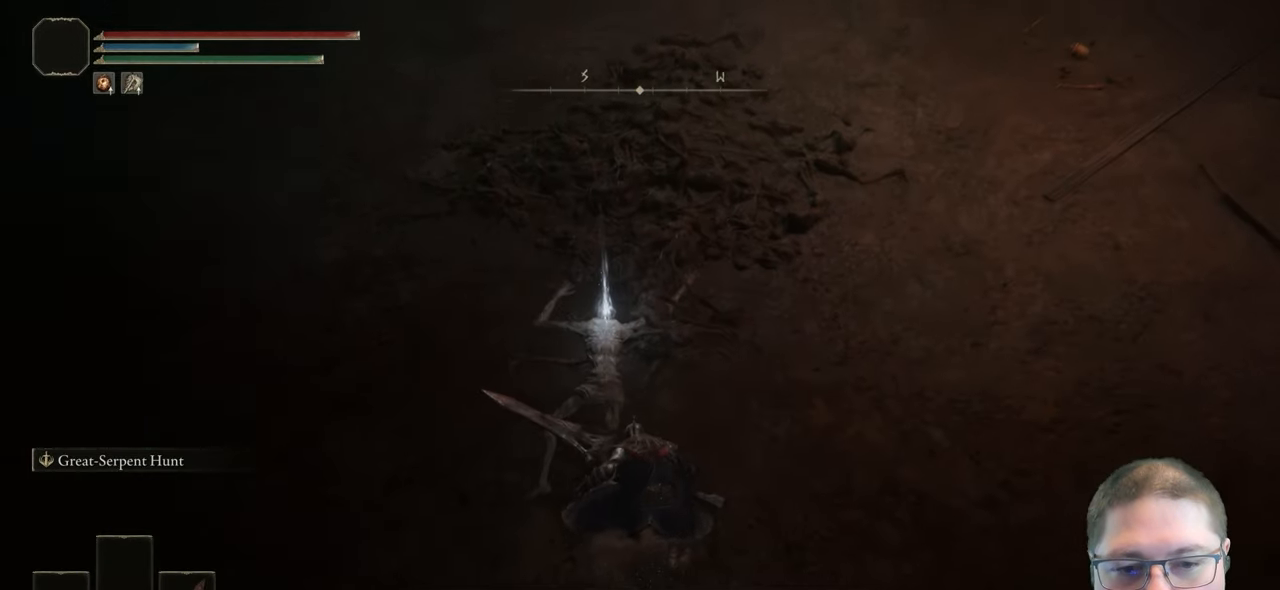
{"buttons": ["Y"], "left_stick": "up", "right_stick": "center", "button_events": [[417, "Y", "down"]]}
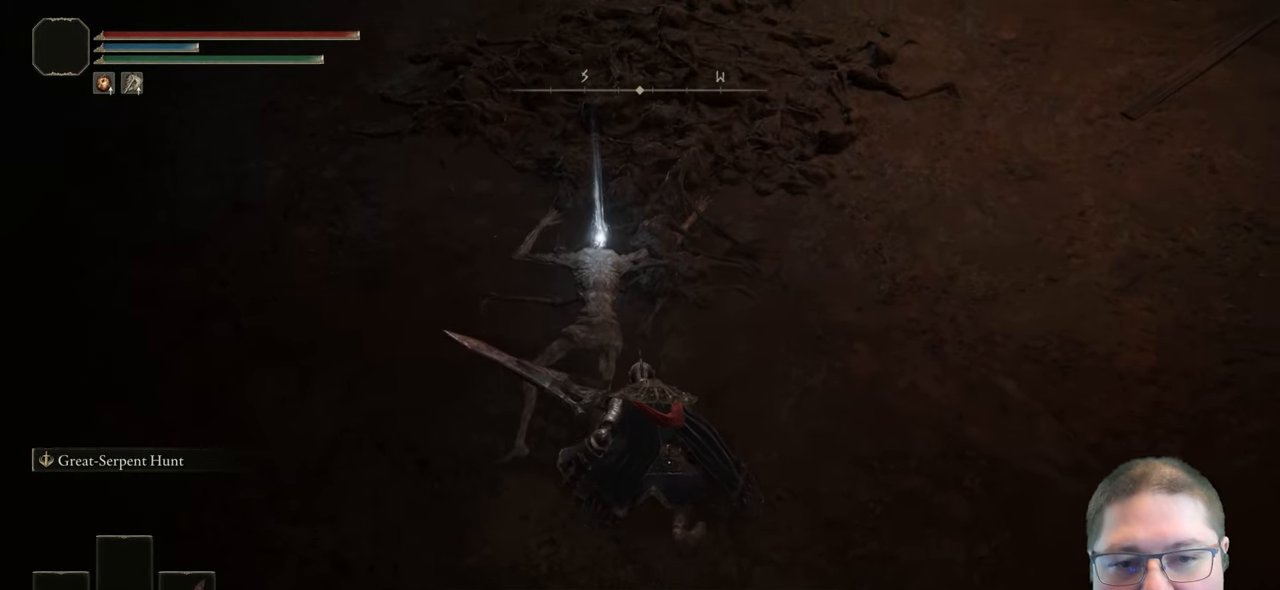
{"buttons": [], "left_stick": "up", "right_stick": "center", "button_events": [[17, "Y", "up"], [117, "Y", "down"], [167, "Y", "up"], [267, "Y", "down"], [350, "Y", "up"], [433, "Y", "down"], [500, "Y", "up"]]}
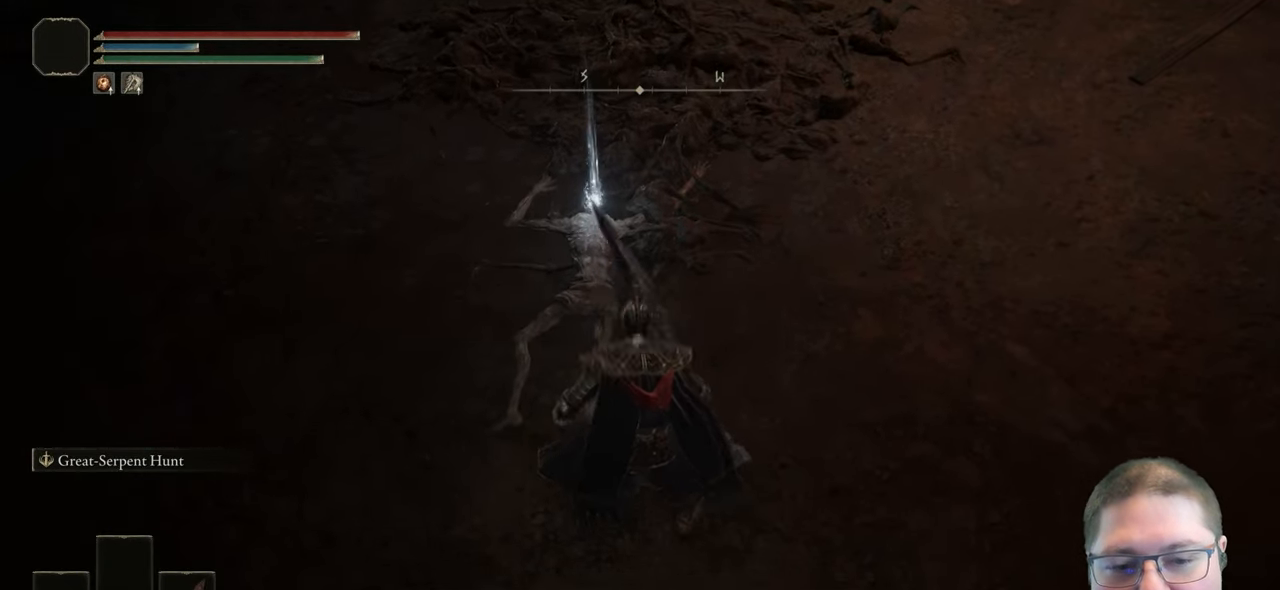
{"buttons": [], "left_stick": "up-left", "right_stick": "center", "button_events": [[100, "Y", "down"], [167, "Y", "up"], [267, "Y", "down"], [333, "Y", "up"], [417, "Y", "down"], [500, "Y", "up"]]}
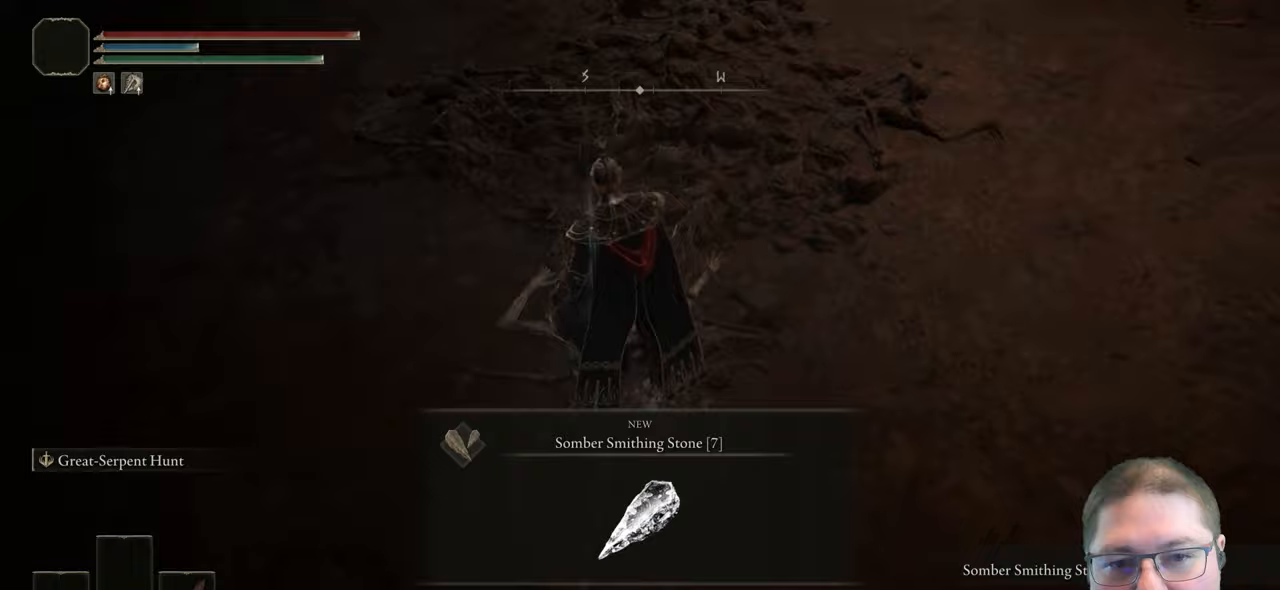
{"buttons": ["B"], "left_stick": "up-left", "right_stick": "center", "button_events": [[67, "Y", "down"], [183, "Y", "up"], [367, "B", "down"]]}
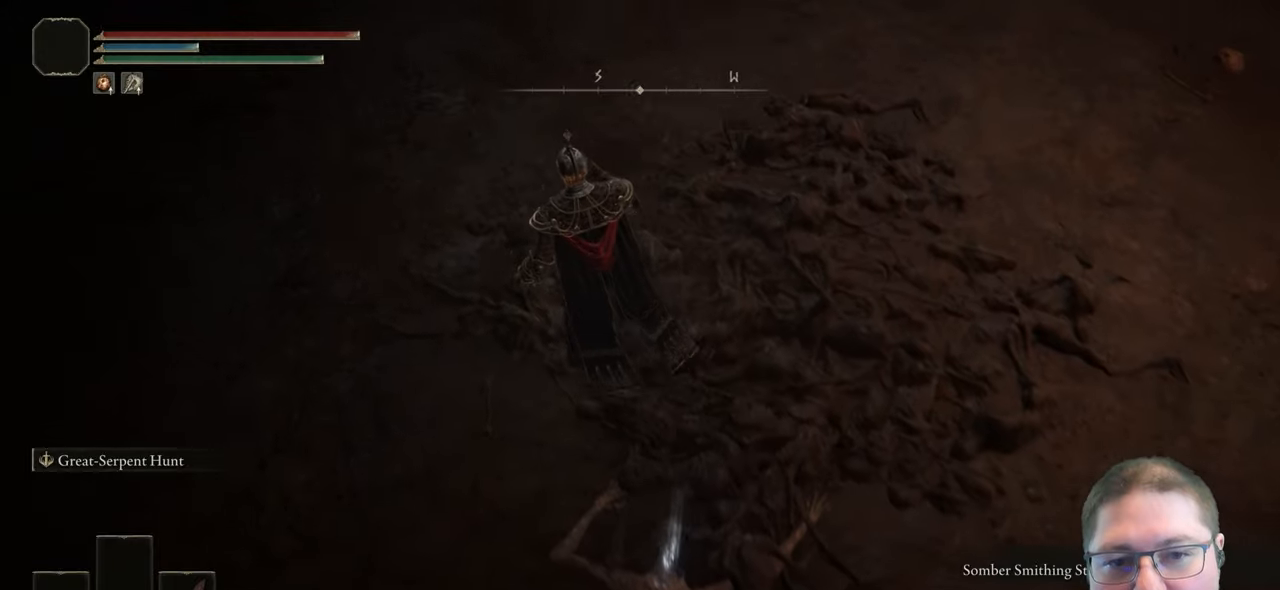
{"buttons": ["B"], "left_stick": "up", "right_stick": "center", "button_events": []}
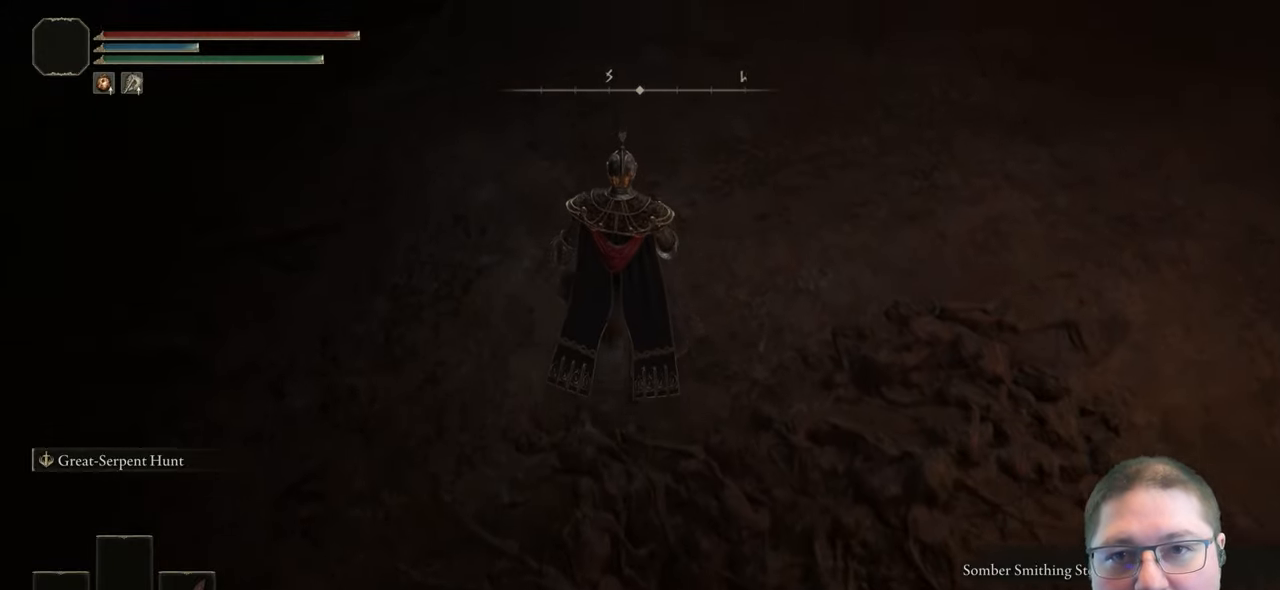
{"buttons": ["B"], "left_stick": "up", "right_stick": "center", "button_events": []}
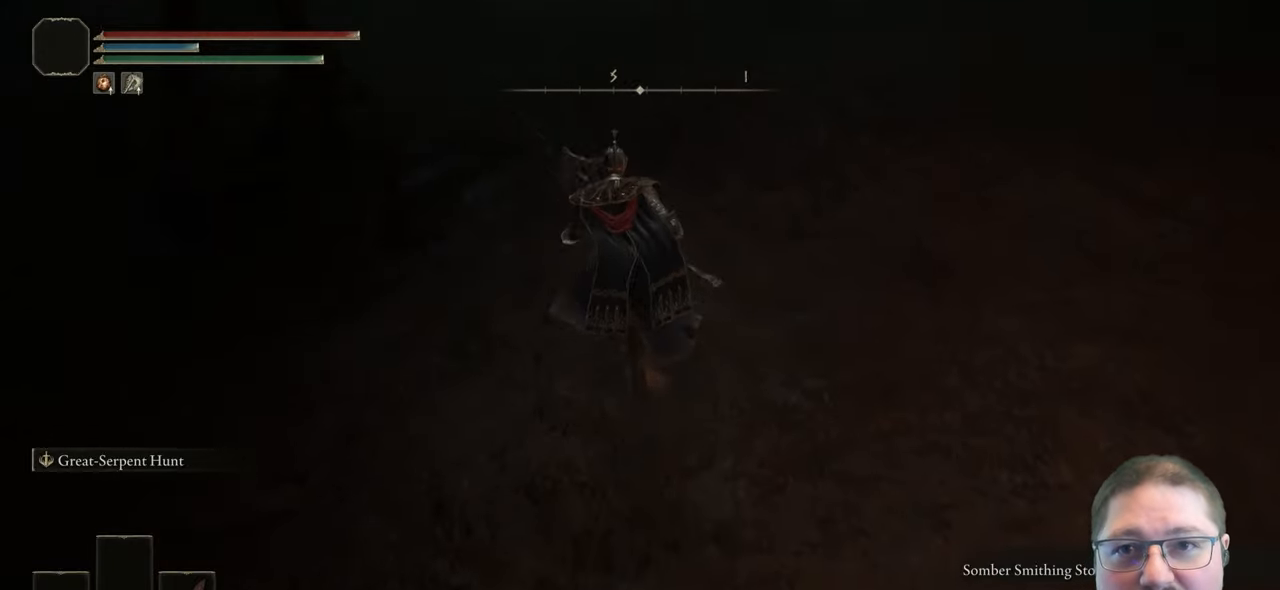
{"buttons": ["B"], "left_stick": "up-left", "right_stick": "center", "button_events": []}
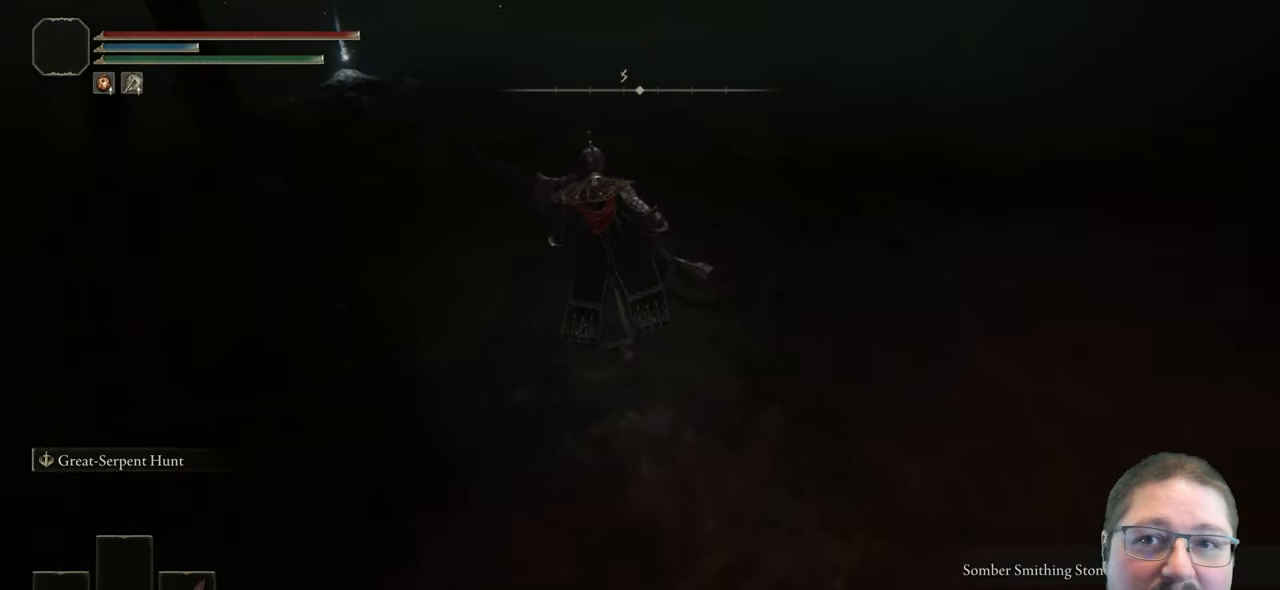
{"buttons": ["B"], "left_stick": "up", "right_stick": "center", "button_events": []}
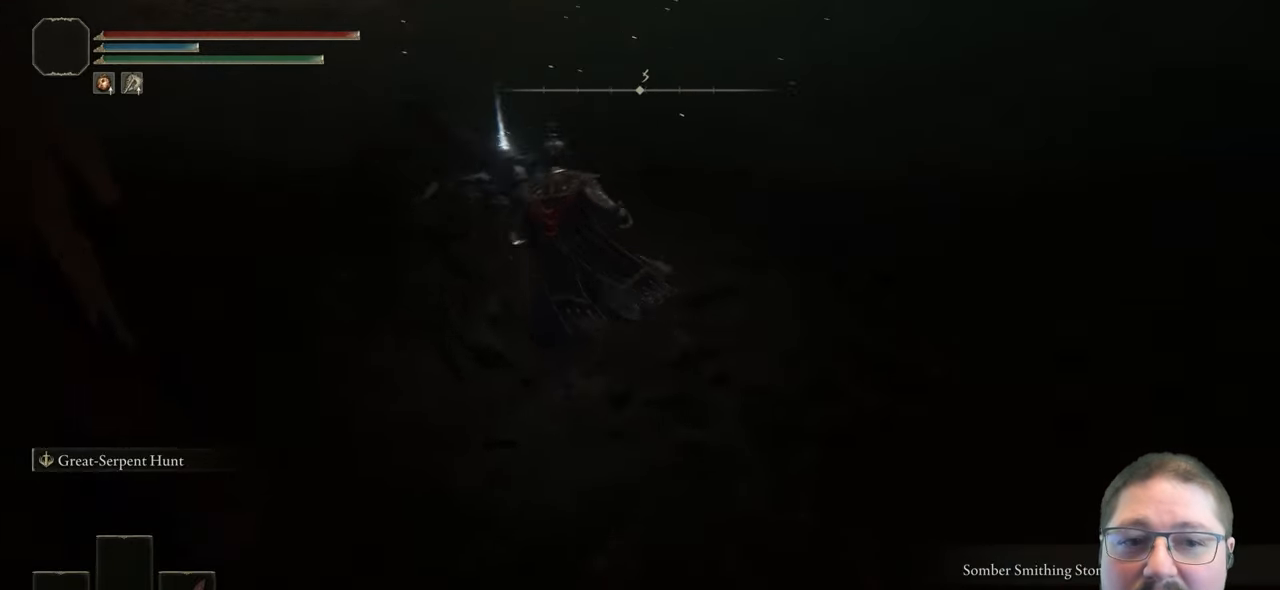
{"buttons": ["B"], "left_stick": "up-left", "right_stick": "center", "button_events": [[300, "Y", "down"], [417, "Y", "up"]]}
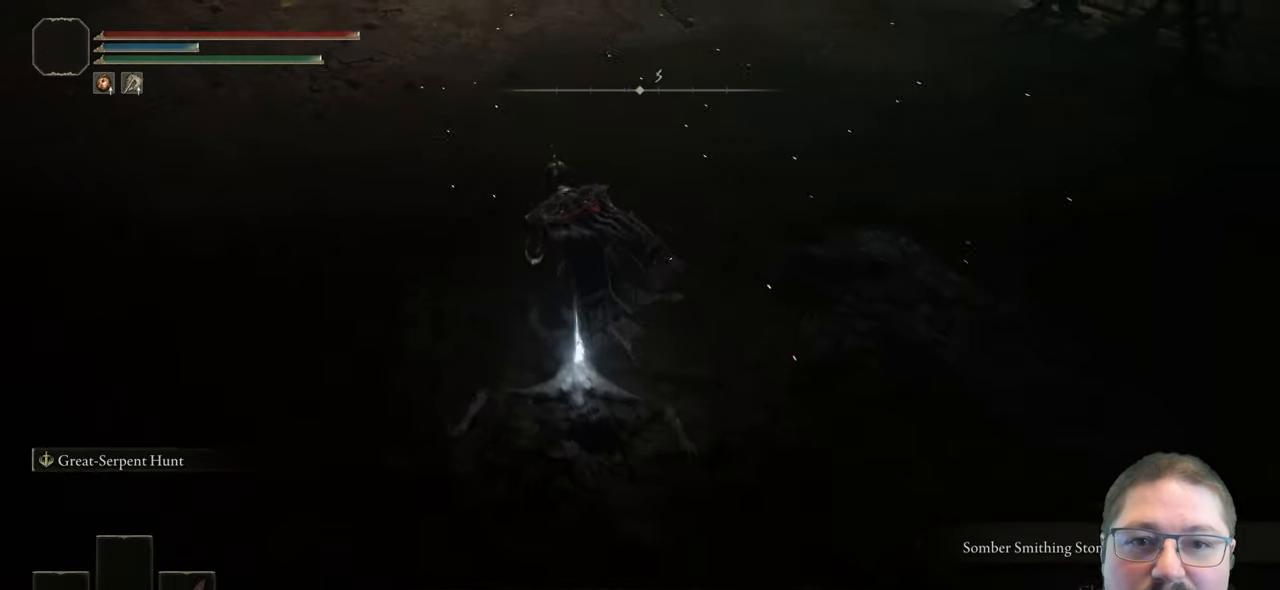
{"buttons": ["B"], "left_stick": "up-left", "right_stick": "center", "button_events": [[17, "Y", "down"], [133, "Y", "up"]]}